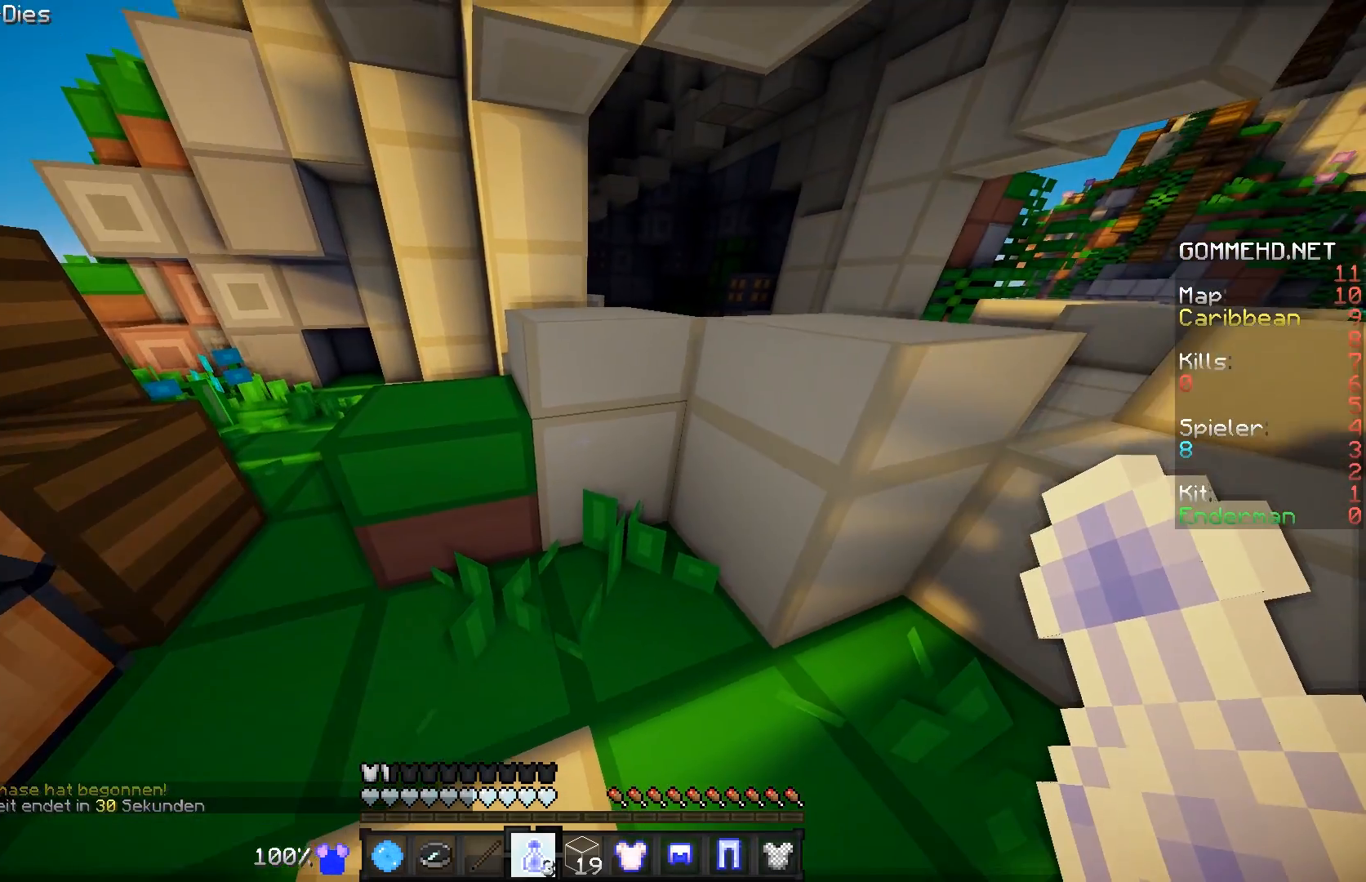
Gameplay with keyboard and mouse; each line is a JSON object with the keys and mouse buttons held at the frame after it. "events" lists presses ("down") and releases ("up") of "a", "d", "s", "w", "mouse_left" and "mouse_right" between this image and that frame as [ms after this image, input, new state], when the widget could be followed in between. "mouse_left", "mouse_right" = the "left", "right" buttons of the "mouse" list. No other keys are recorded. Fast repeated clicks can show as one long hold. Mouse movement is not recorded.
{"keys": ["w"], "mouse": [], "events": [[117, "w", "down"]]}
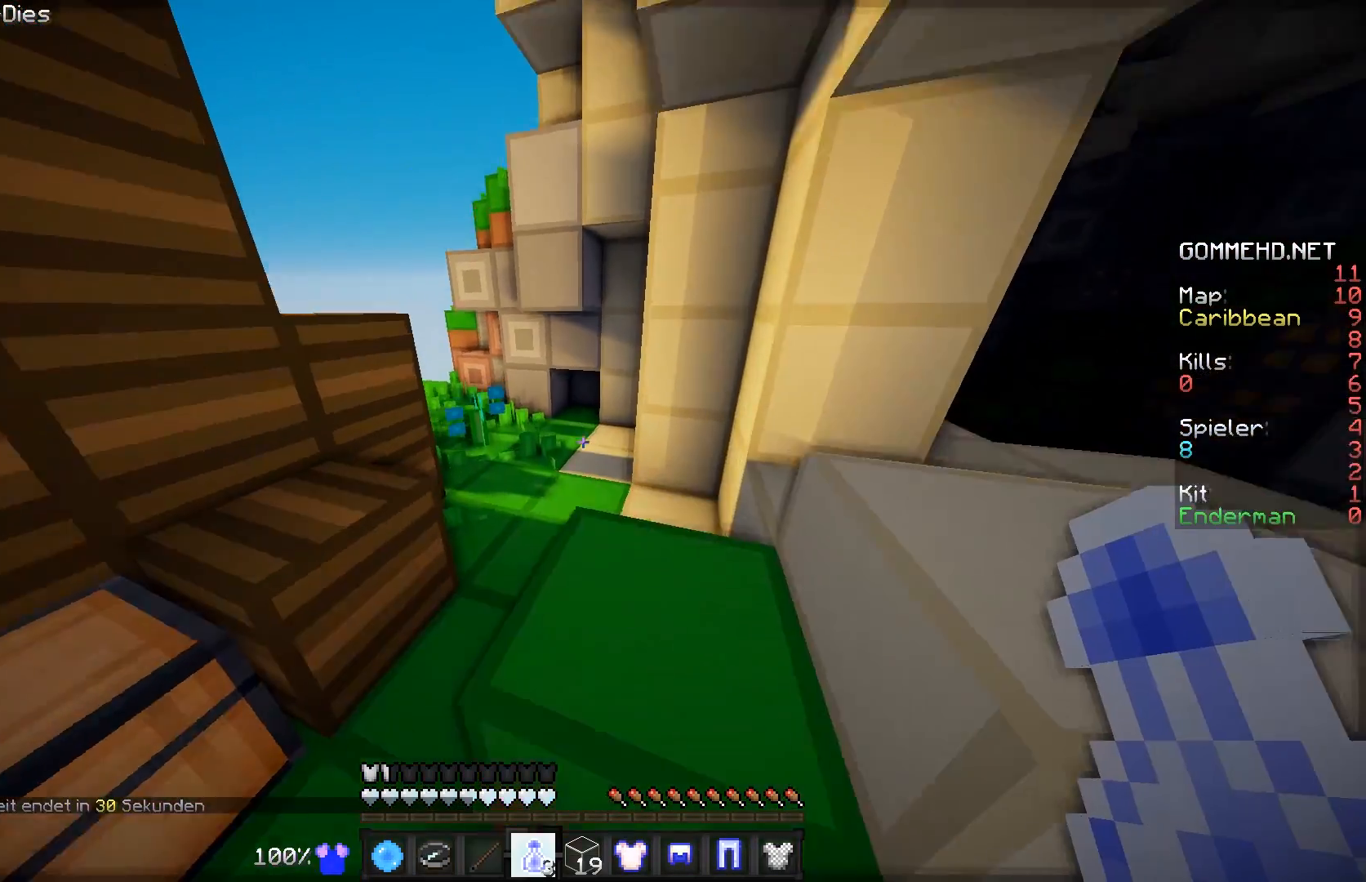
{"keys": ["w"], "mouse": [], "events": [[117, "d", "down"], [267, "d", "up"]]}
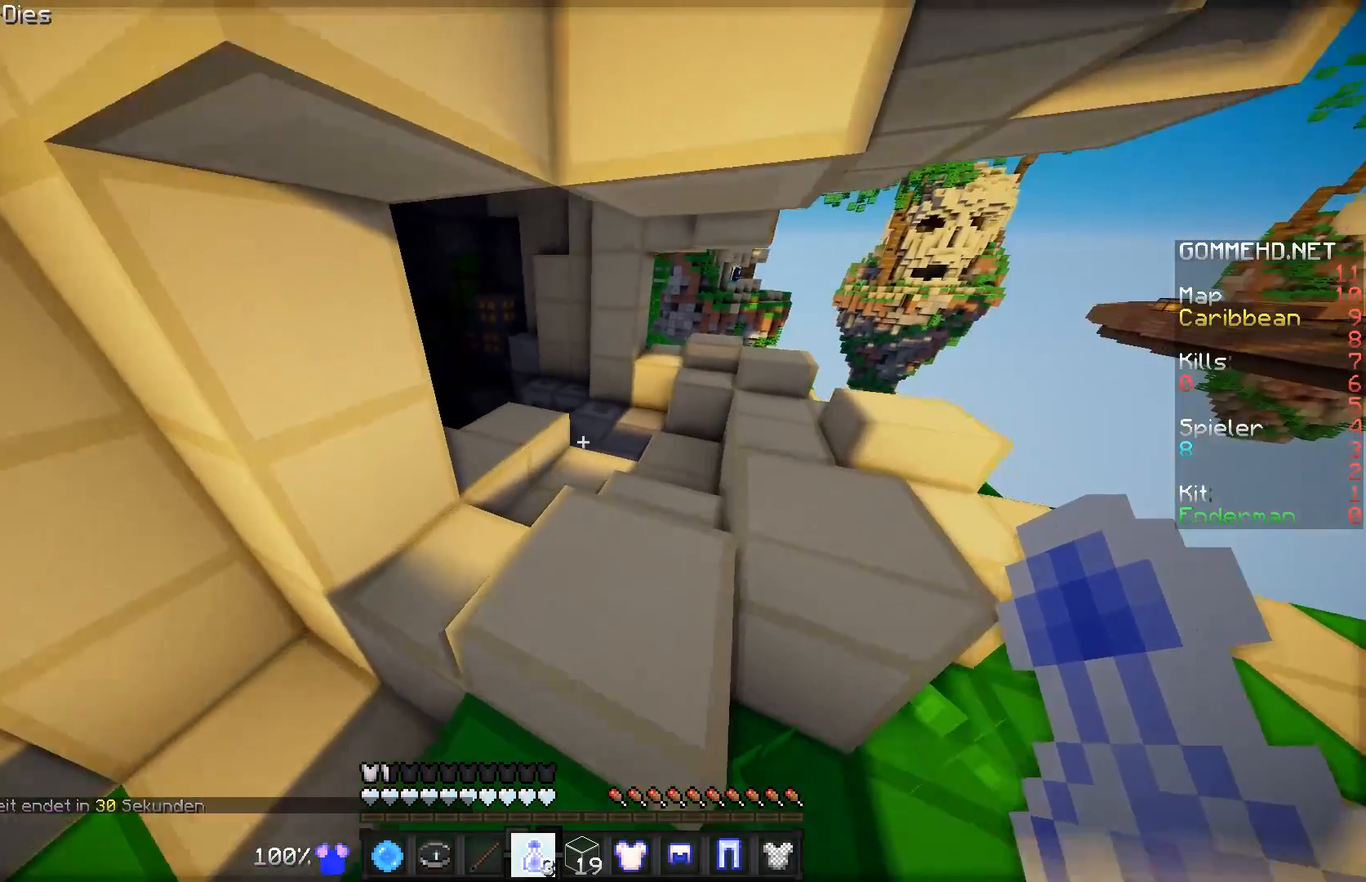
{"keys": ["w"], "mouse": [], "events": [[183, "d", "down"], [267, "d", "up"]]}
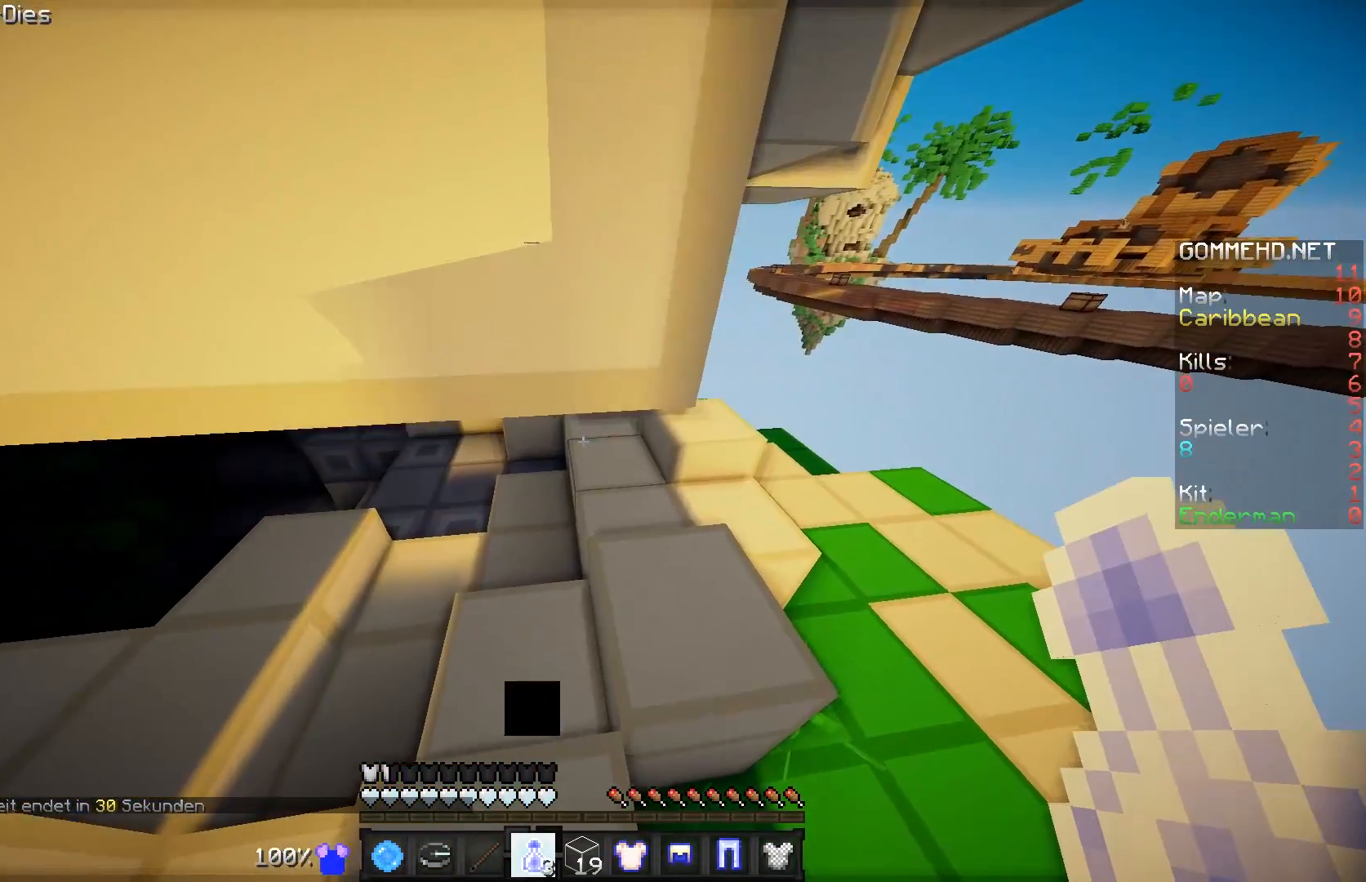
{"keys": ["w"], "mouse": [], "events": [[217, "d", "down"], [317, "d", "up"]]}
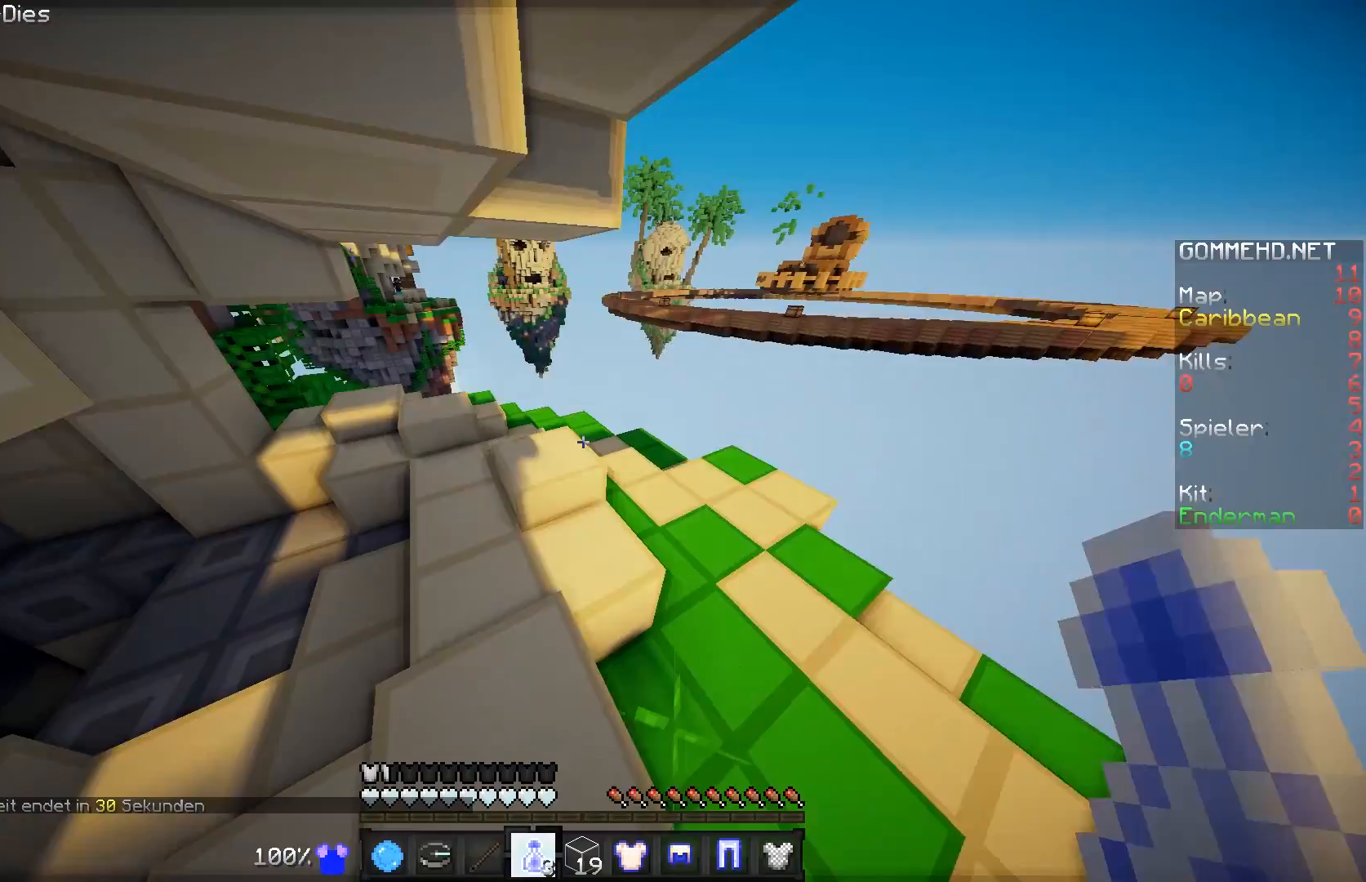
{"keys": ["w"], "mouse": [], "events": [[284, "a", "down"], [484, "a", "up"]]}
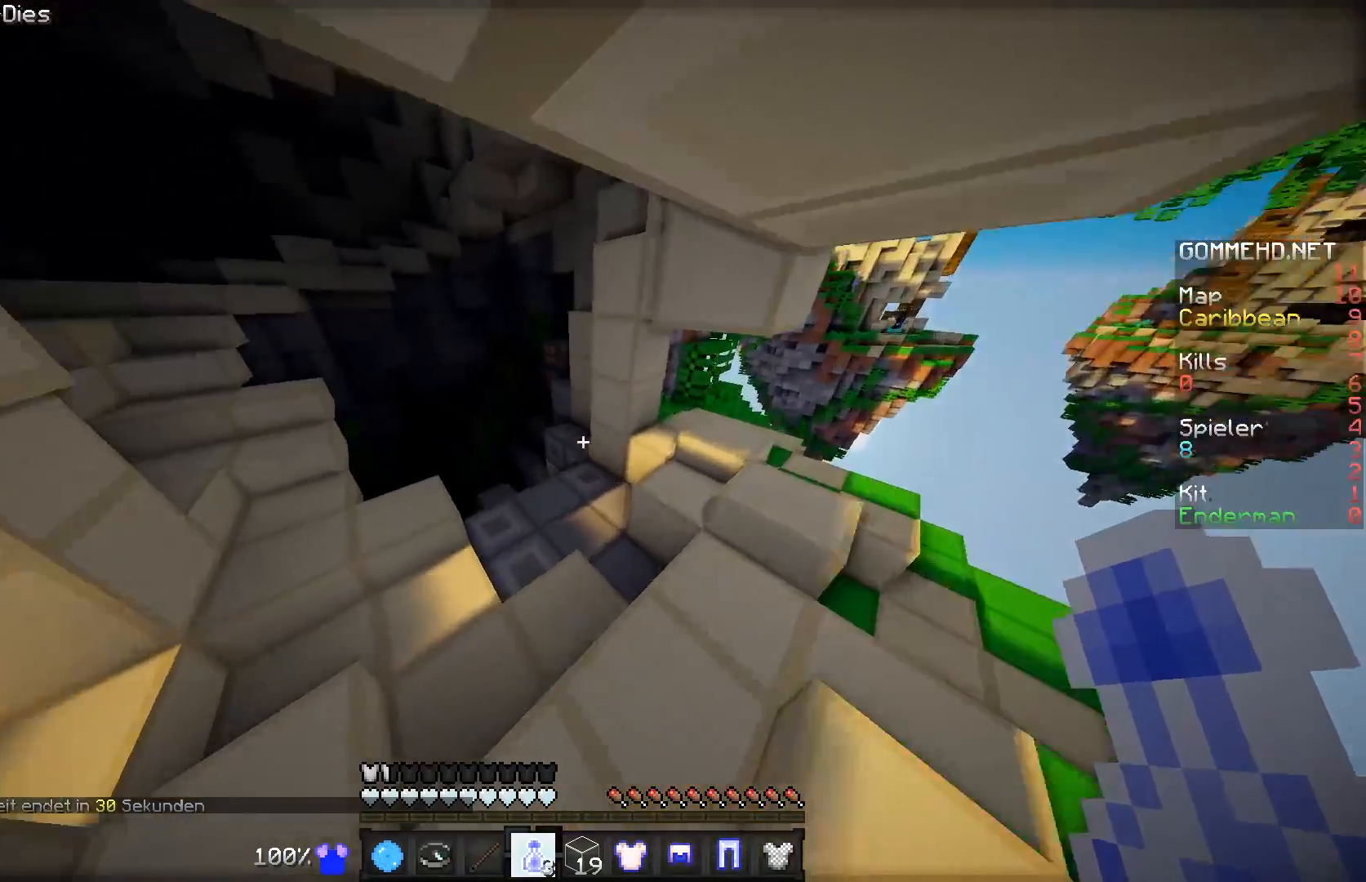
{"keys": ["w"], "mouse": [], "events": []}
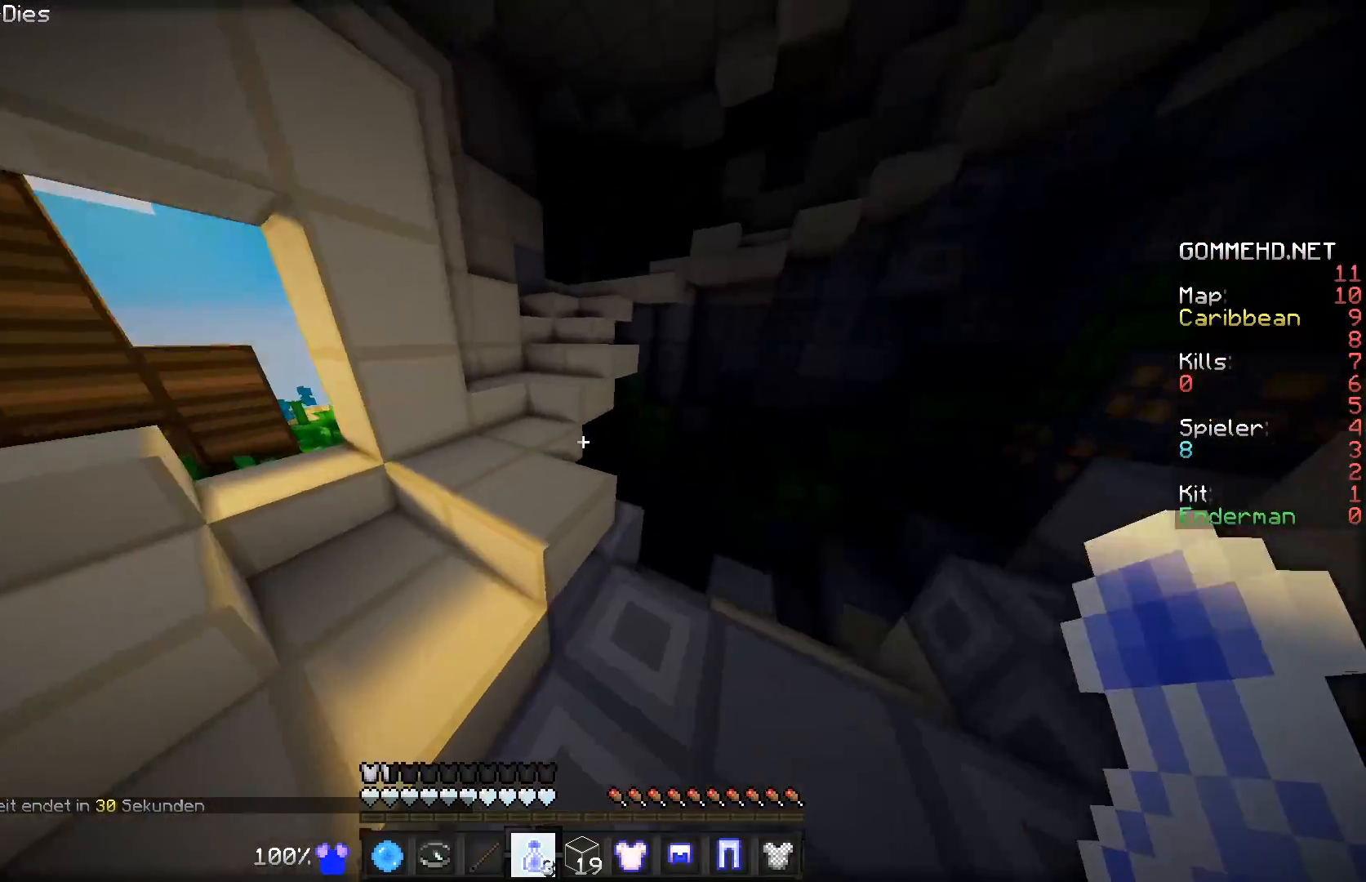
{"keys": ["a", "w"], "mouse": [], "events": [[267, "a", "down"]]}
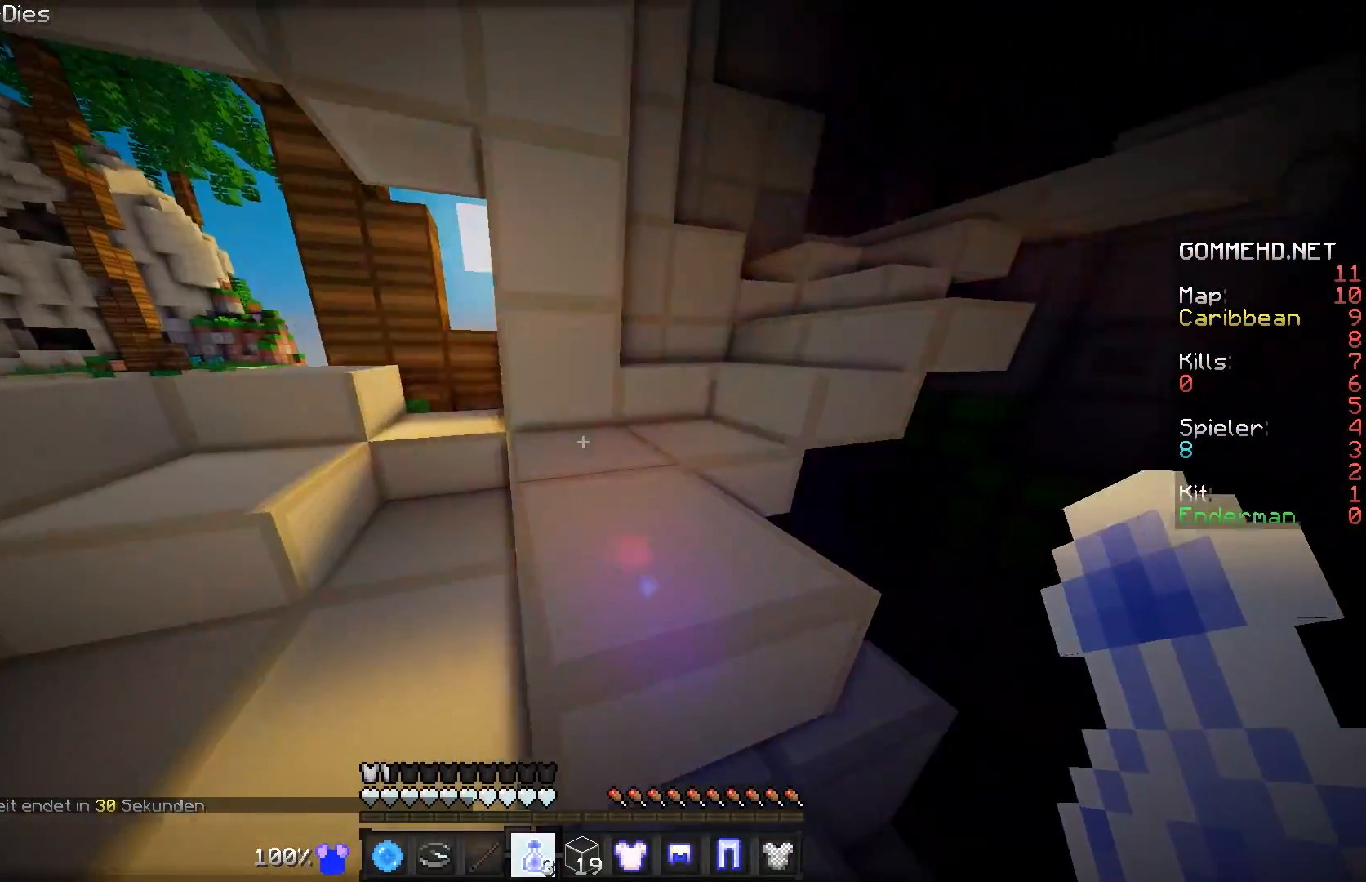
{"keys": ["a", "w"], "mouse": [], "events": [[67, "a", "up"], [367, "a", "down"]]}
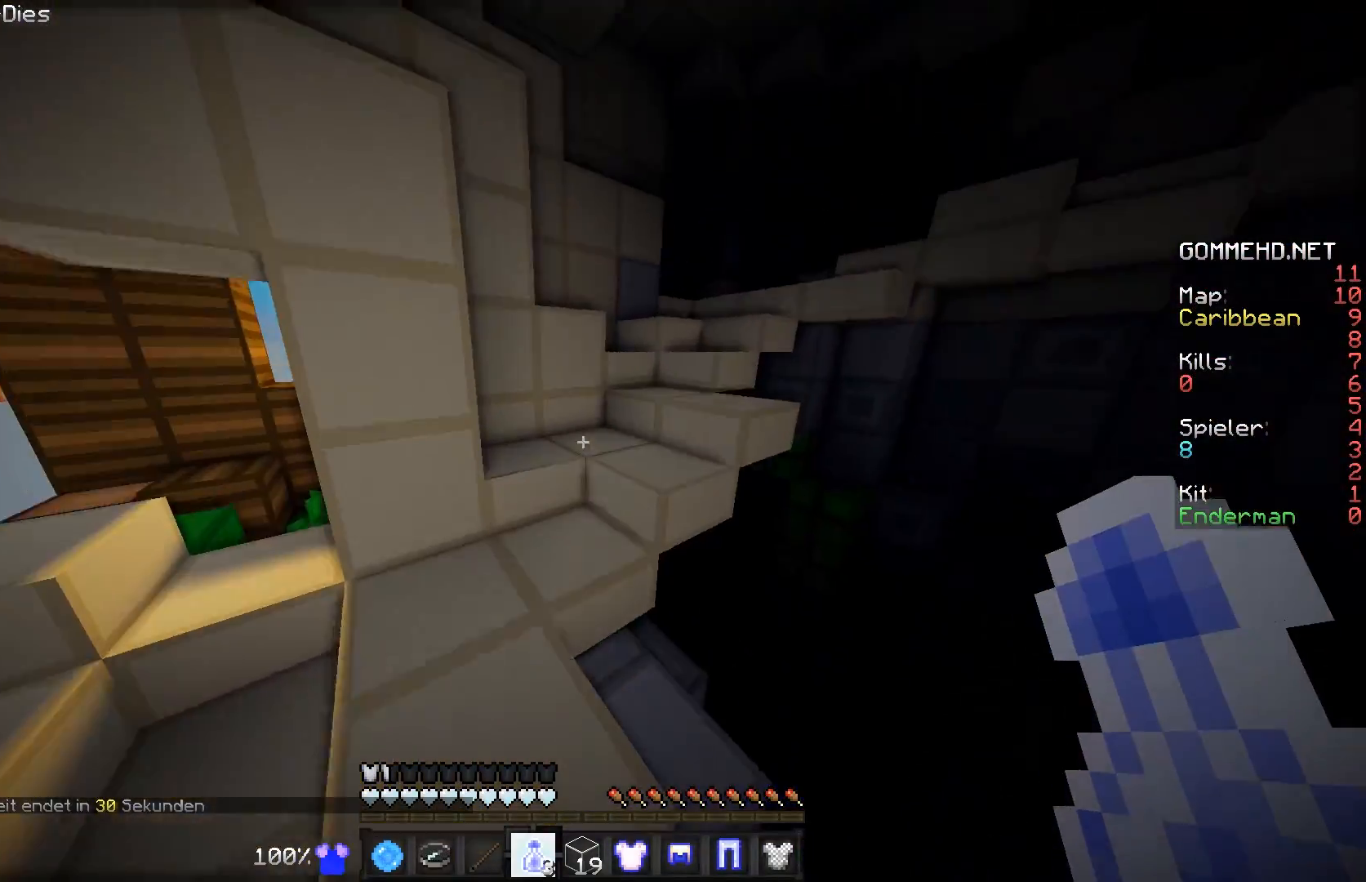
{"keys": ["w"], "mouse": [], "events": [[184, "a", "up"]]}
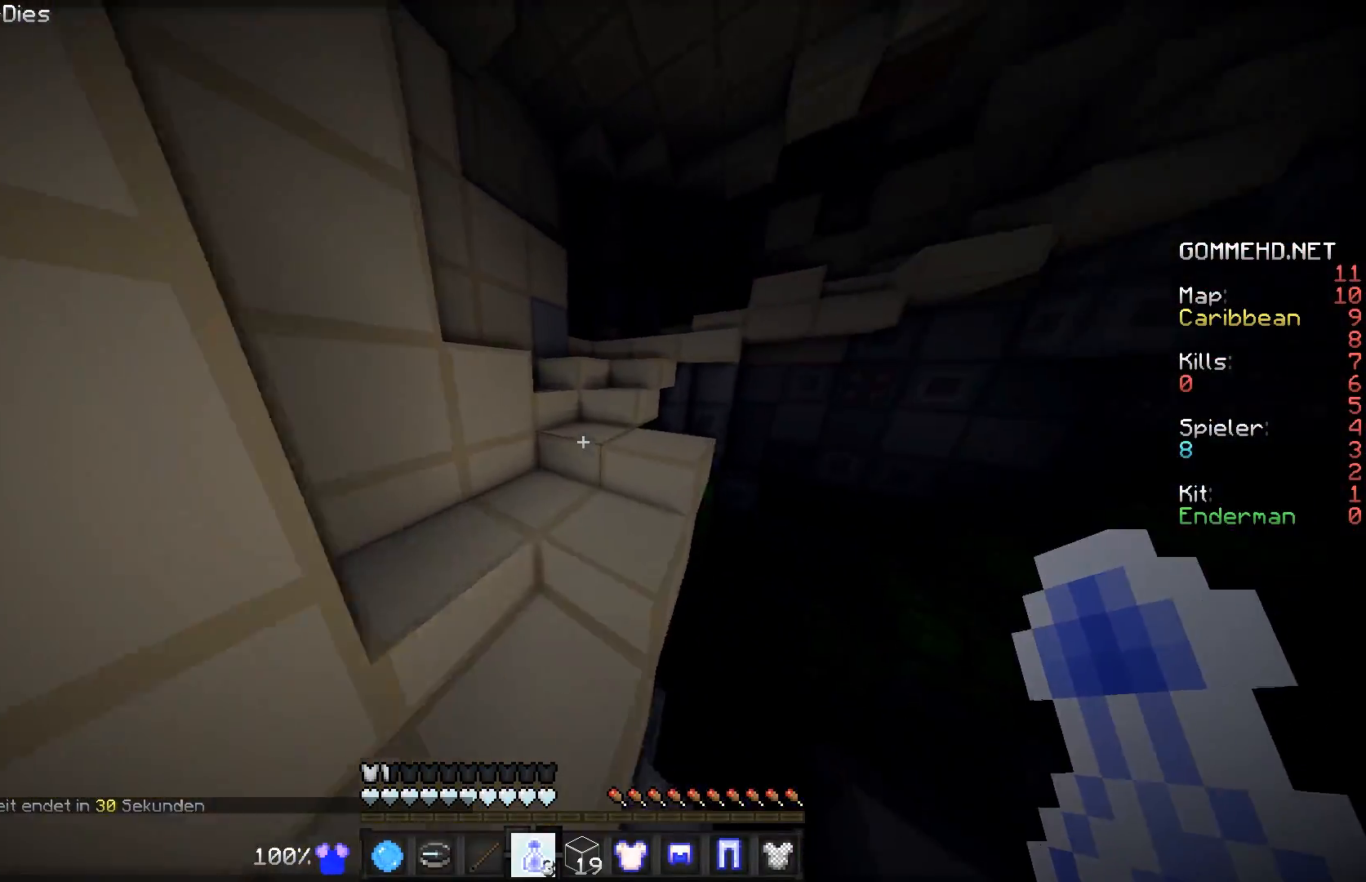
{"keys": ["w"], "mouse": [], "events": []}
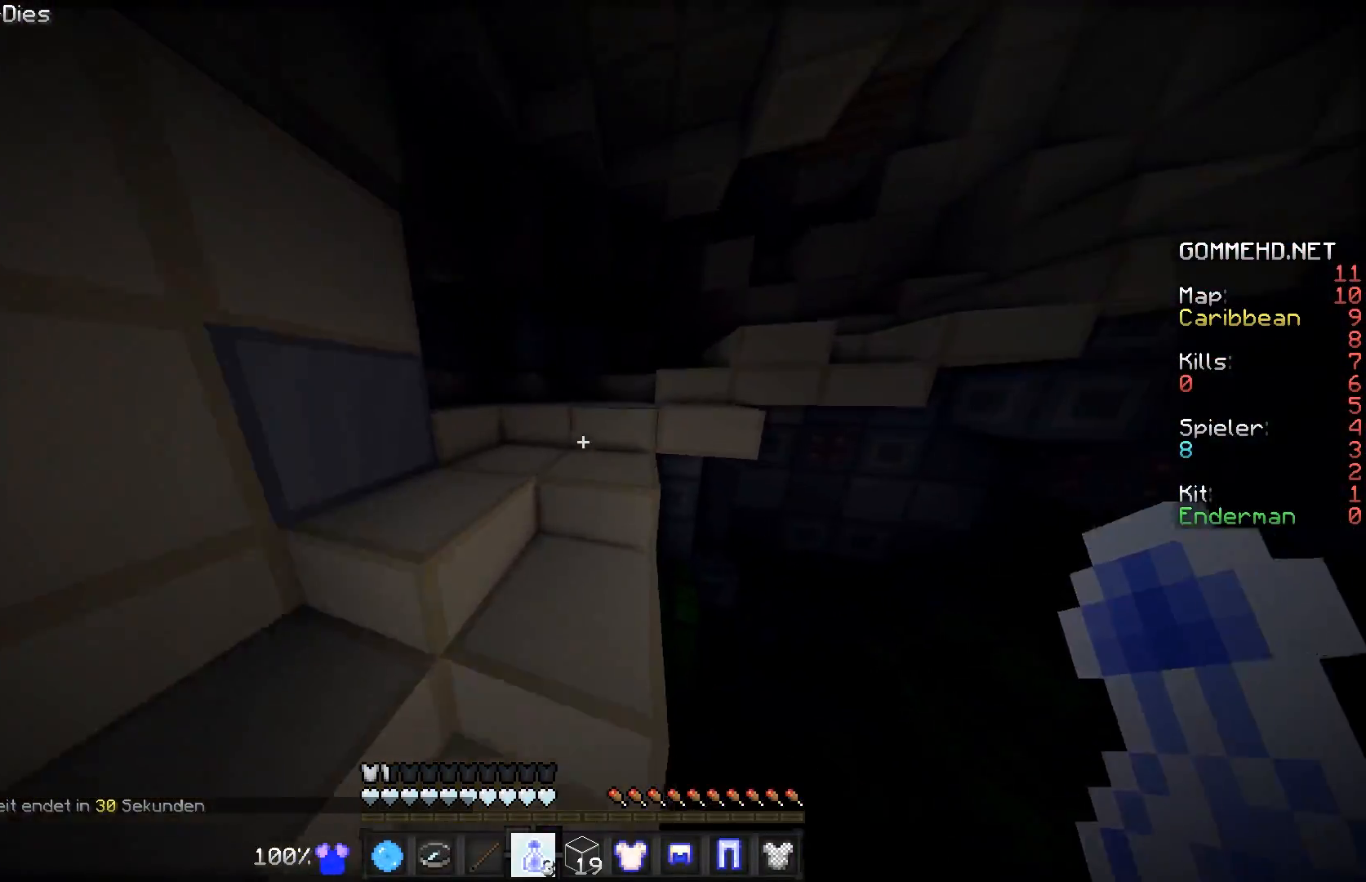
{"keys": ["w"], "mouse": [], "events": []}
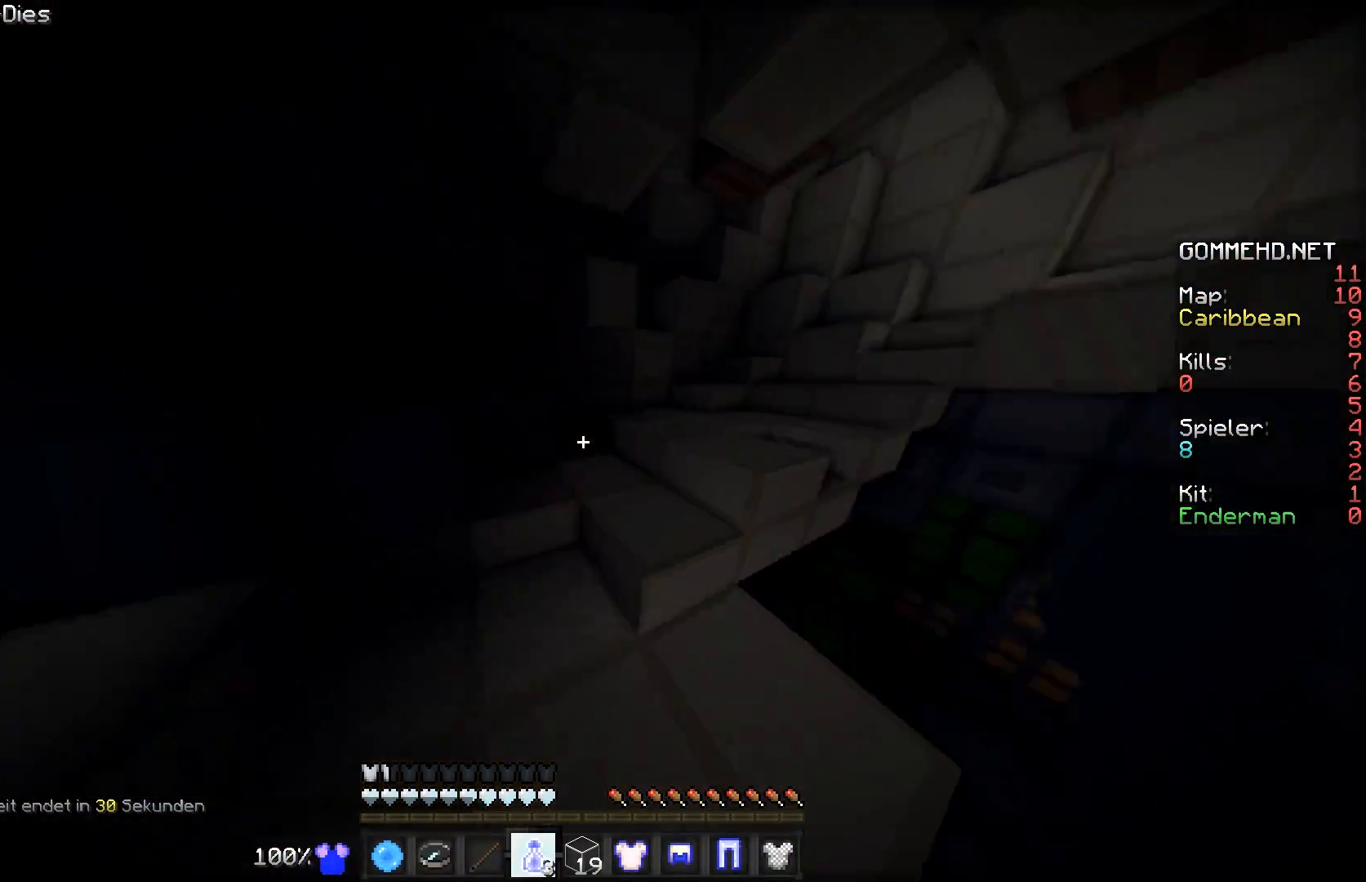
{"keys": ["w"], "mouse": [], "events": []}
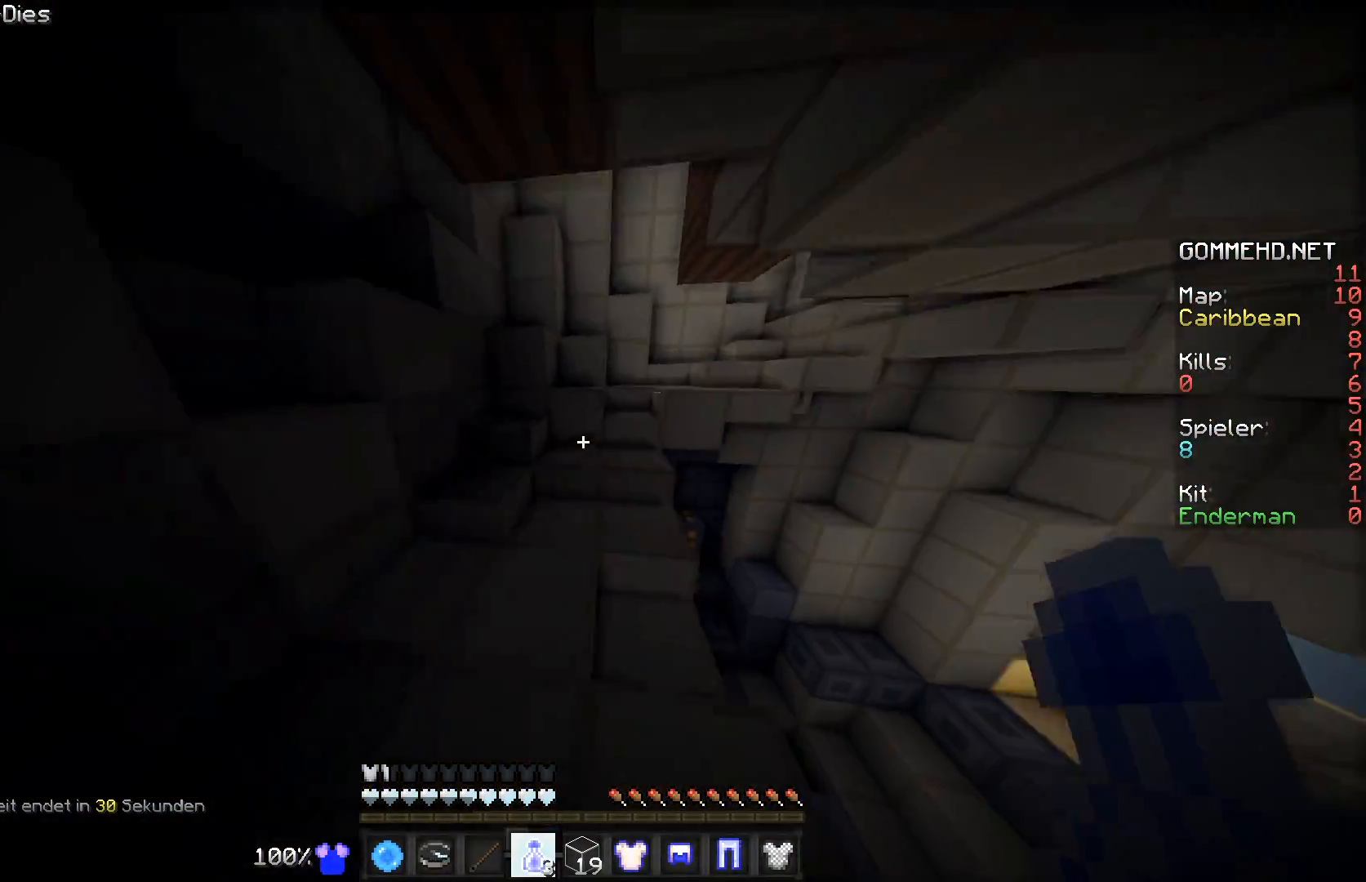
{"keys": ["w"], "mouse": [], "events": []}
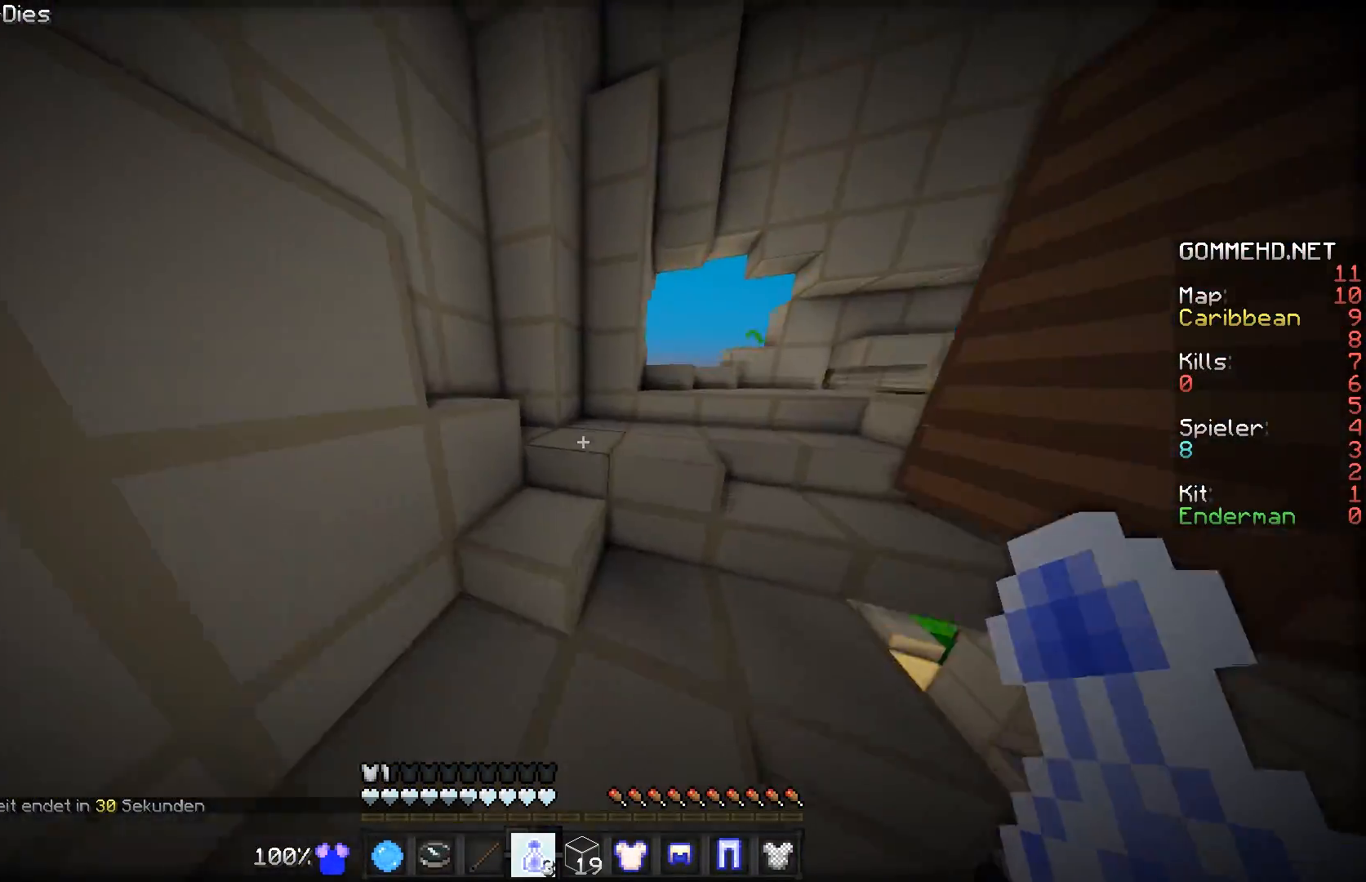
{"keys": ["w"], "mouse": [], "events": [[233, "d", "down"], [383, "d", "up"]]}
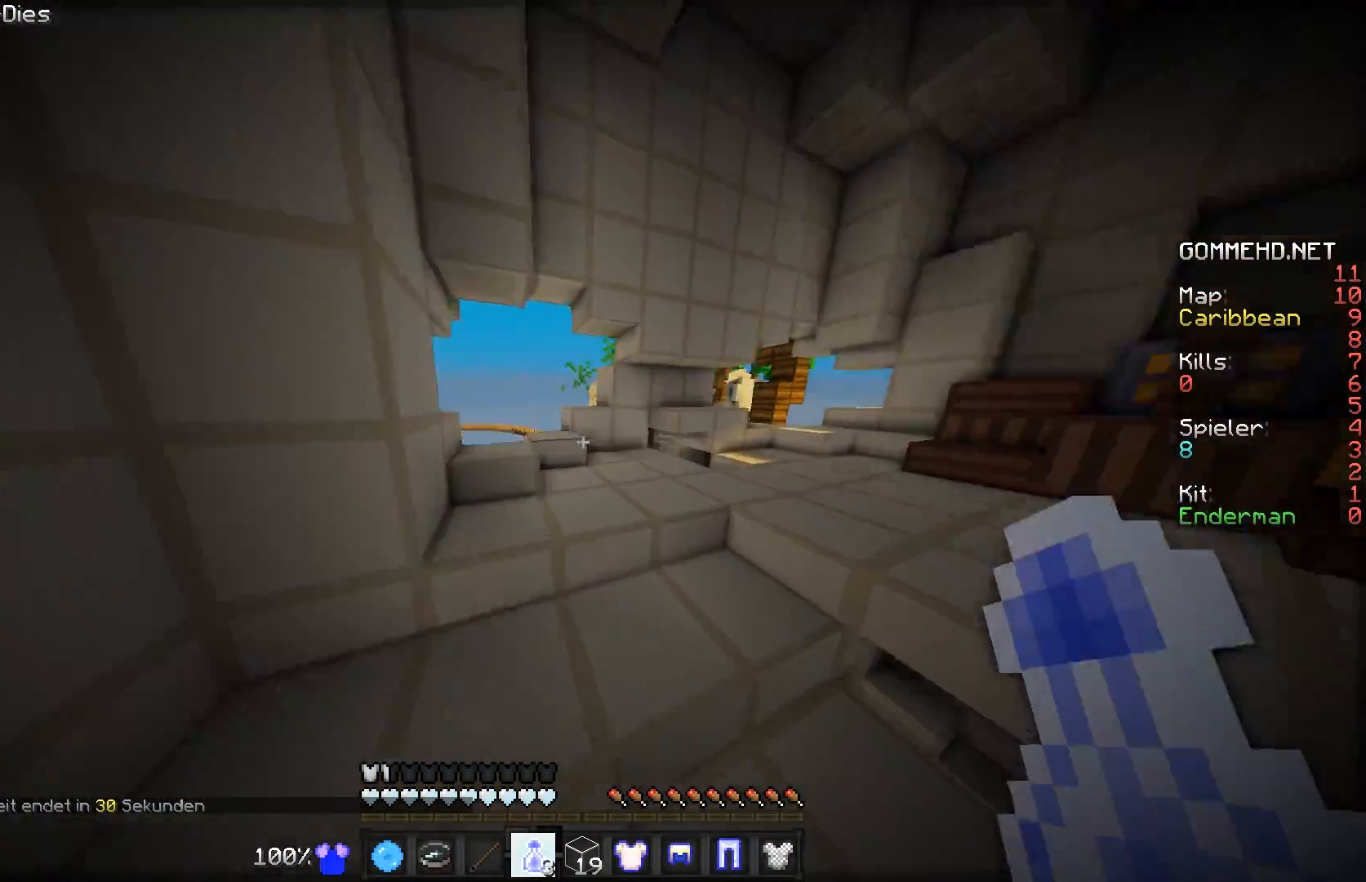
{"keys": ["w"], "mouse": [], "events": []}